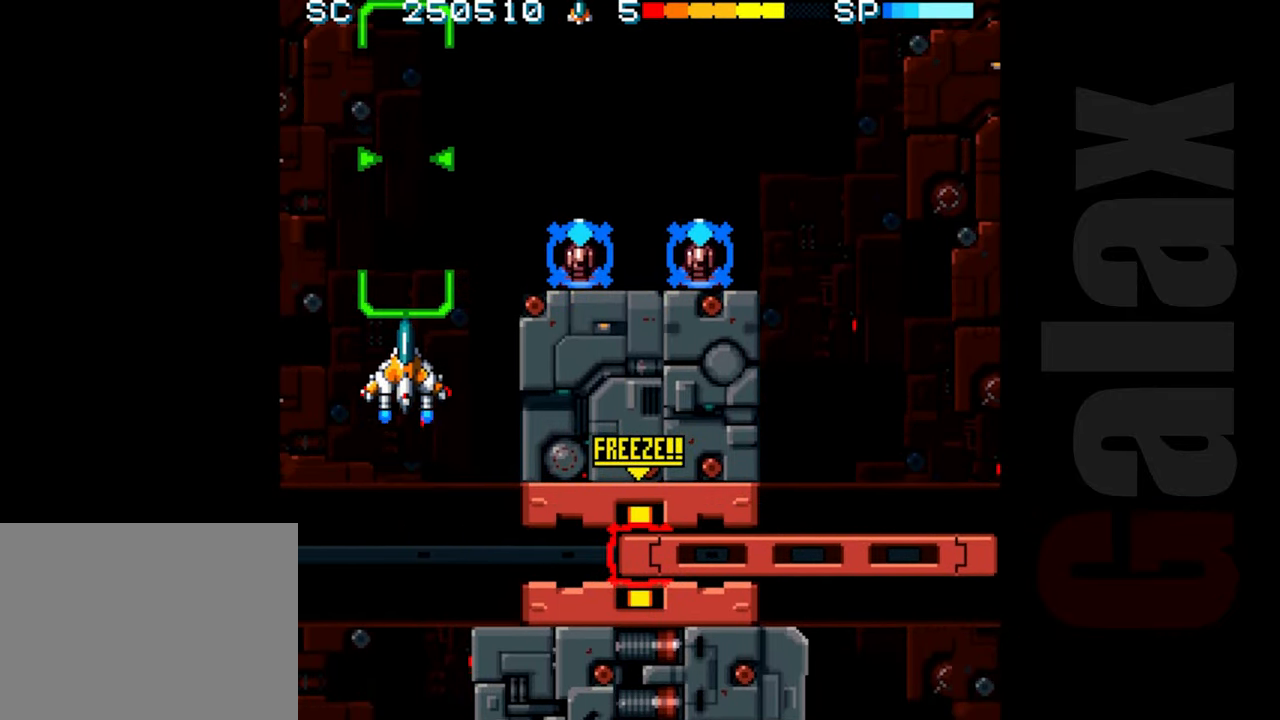
Gameplay with a controller (Xbox layout); each line is a JSON object with the inputs held at the frame after it. "events" lists button and stick changes between this image and that frame as [ms after this image, input, new state], when the widget could be followed in between. Not read: right_stick.
{"buttons": ["R2"], "left_stick": "center", "events": []}
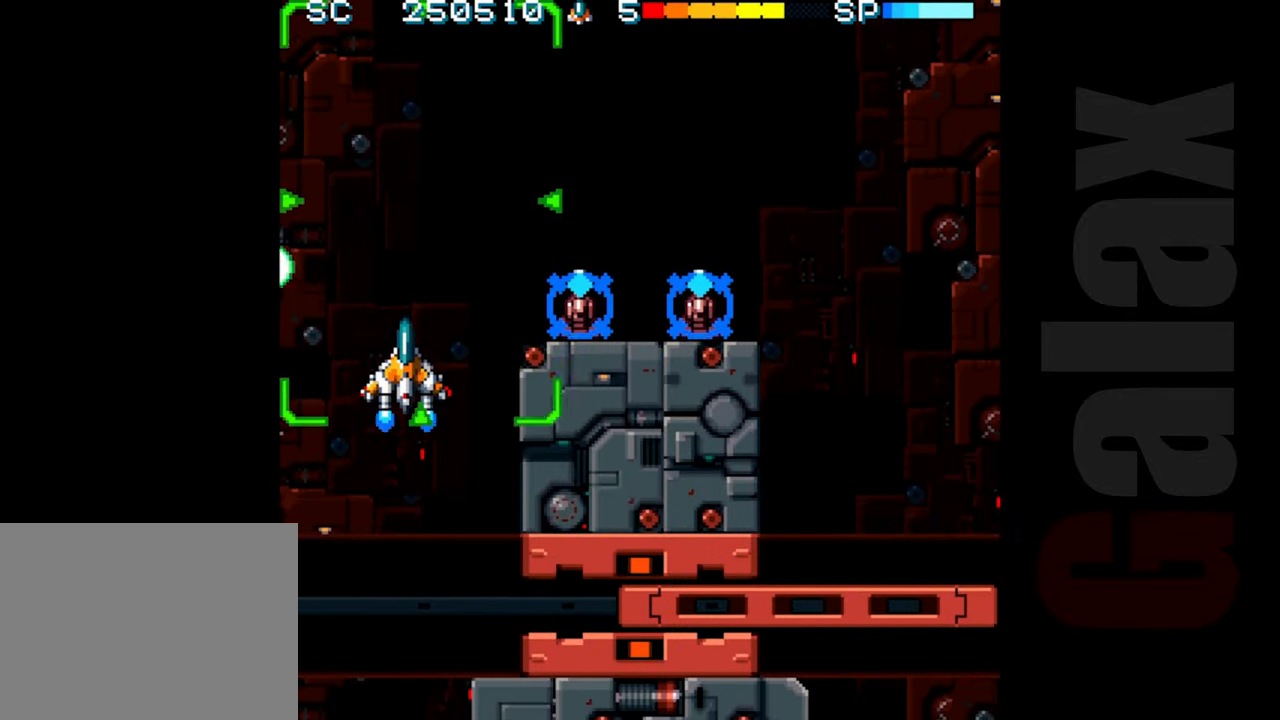
{"buttons": ["R2"], "left_stick": "up", "events": [[367, "left_stick", "right"], [483, "left_stick", "up"]]}
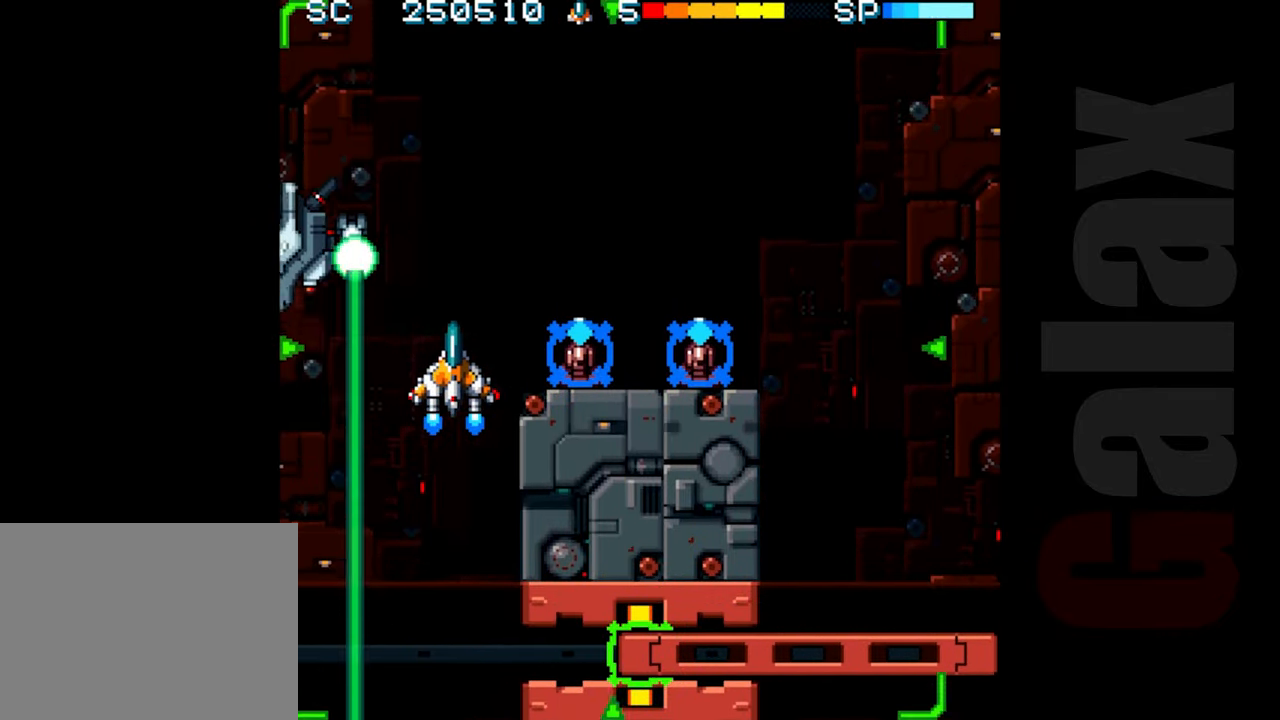
{"buttons": ["R2"], "left_stick": "center", "events": [[217, "left_stick", "right"], [500, "left_stick", "center"]]}
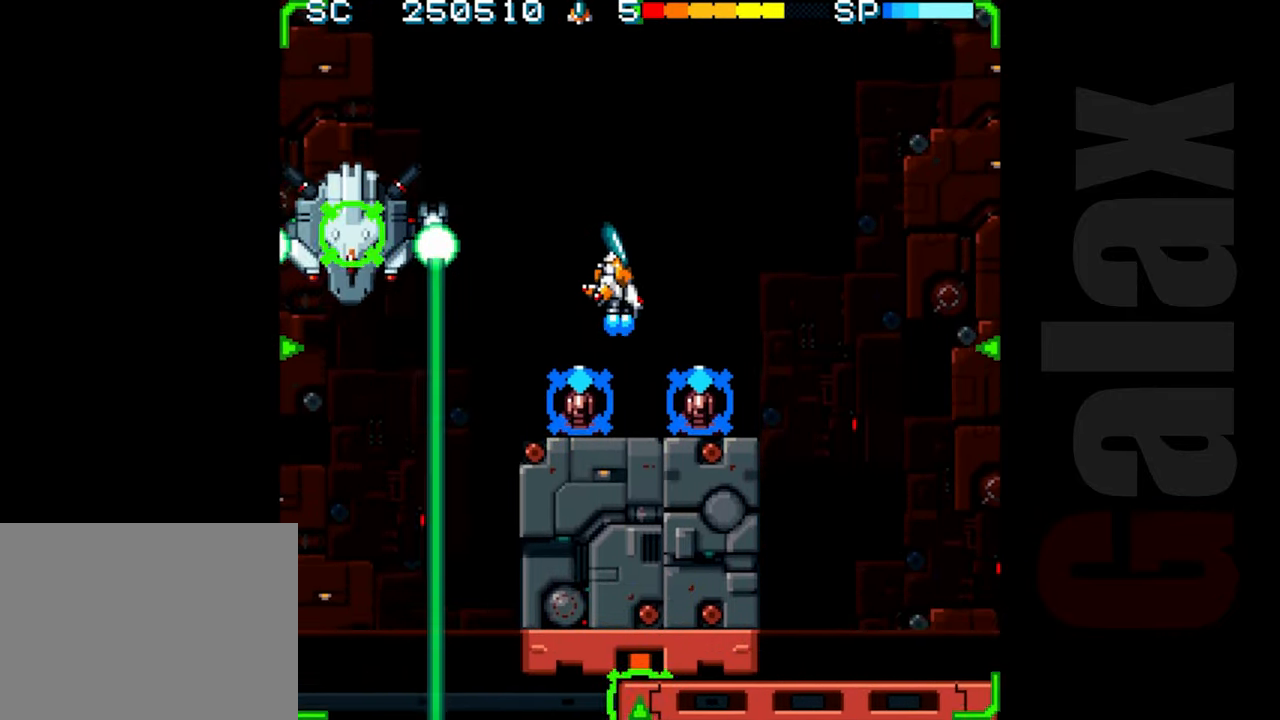
{"buttons": ["R2"], "left_stick": "center", "events": [[17, "left_stick", "up"], [67, "X", "down"], [83, "left_stick", "center"], [167, "X", "up"], [367, "left_stick", "right"], [467, "left_stick", "center"]]}
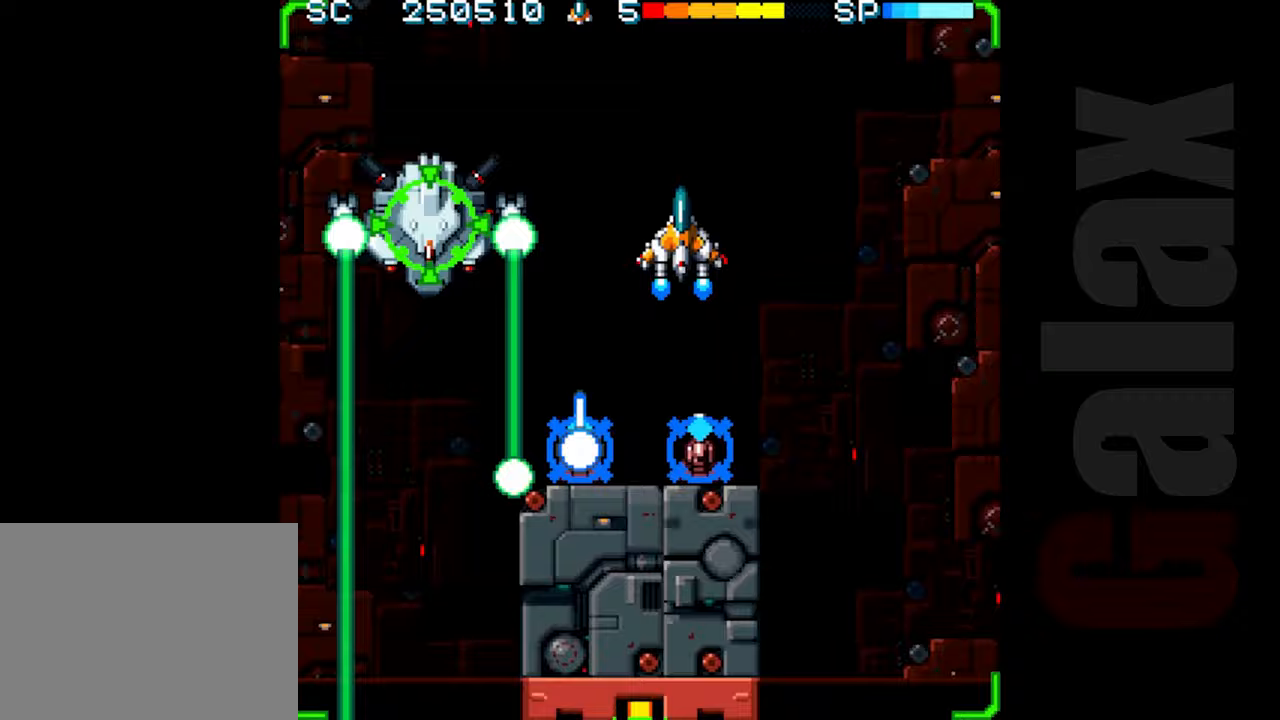
{"buttons": [], "left_stick": "up-left", "events": [[133, "R2", "up"], [350, "left_stick", "up-left"]]}
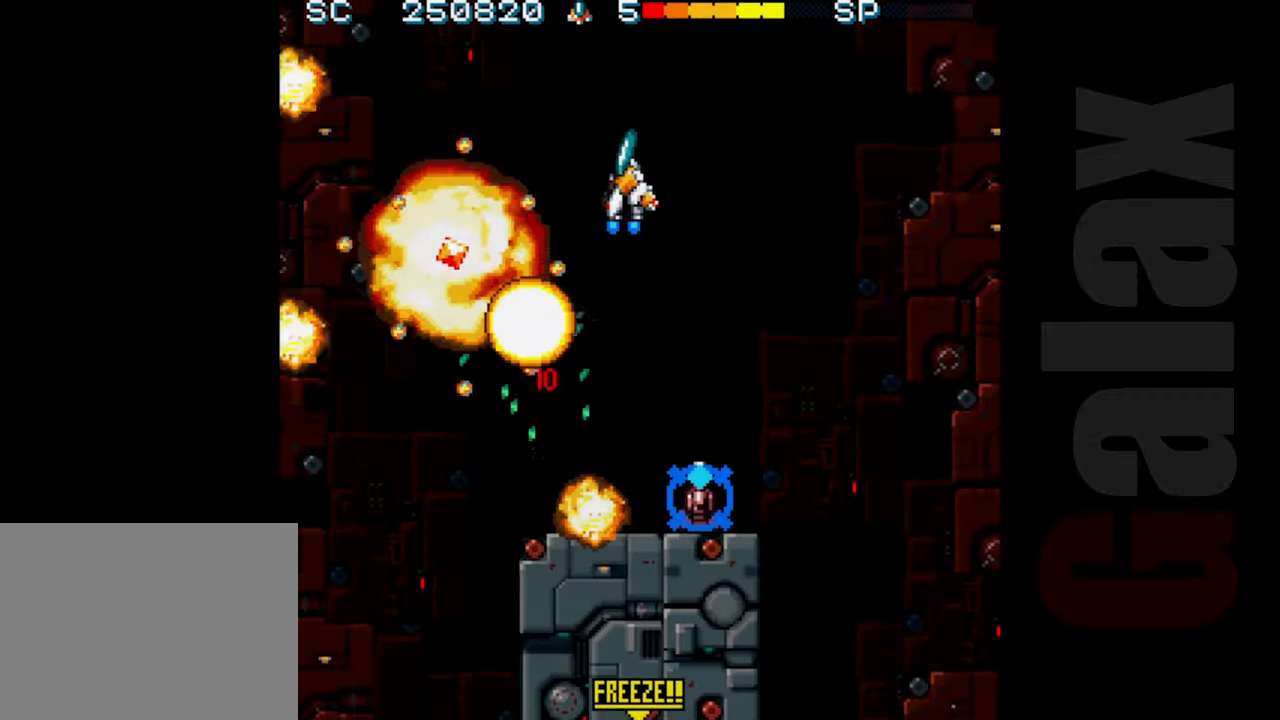
{"buttons": [], "left_stick": "up-left", "events": [[17, "left_stick", "left"], [150, "left_stick", "down-left"], [500, "left_stick", "up-left"]]}
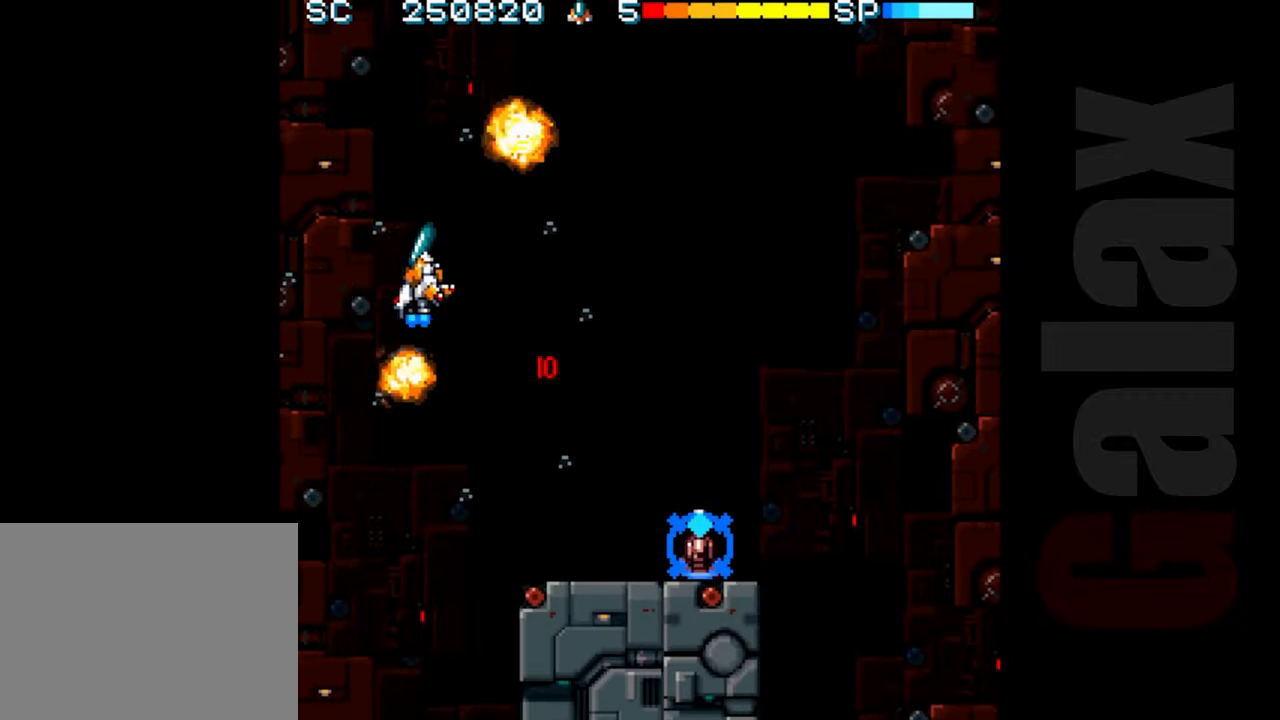
{"buttons": ["R2"], "left_stick": "right", "events": [[17, "left_stick", "up"], [50, "R2", "down"], [117, "left_stick", "right"], [283, "left_stick", "center"], [433, "left_stick", "right"]]}
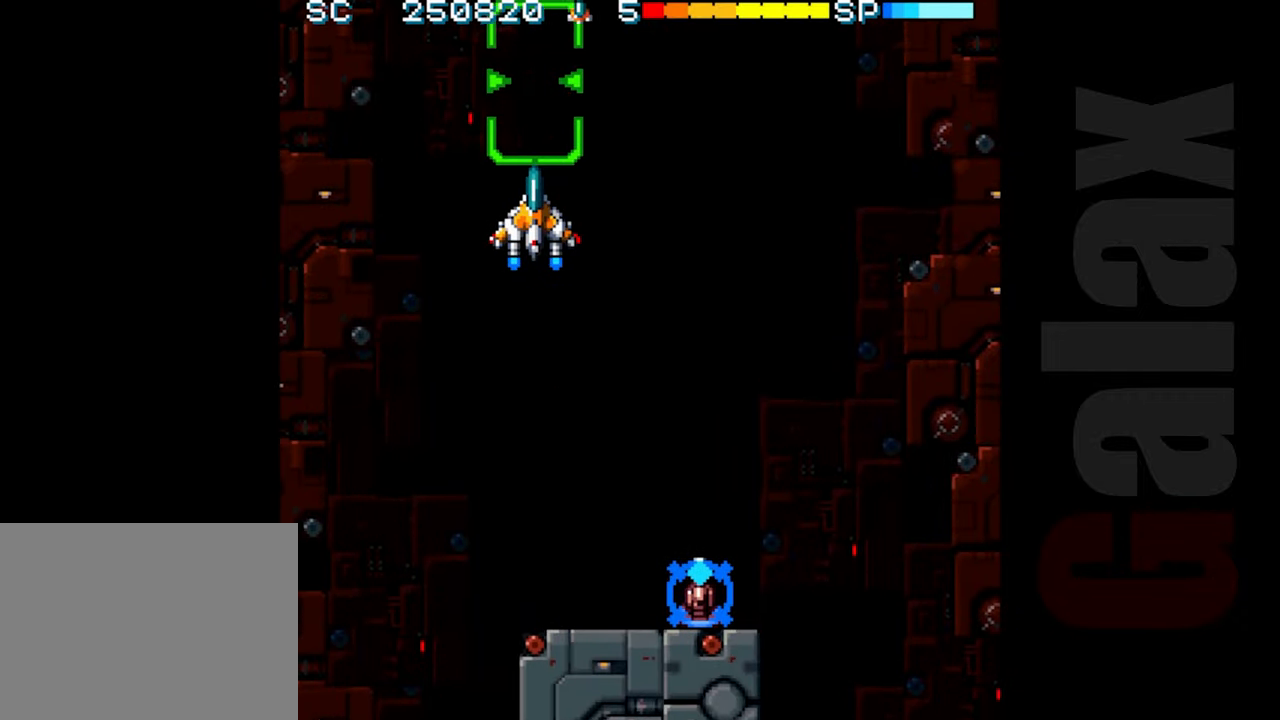
{"buttons": ["R2"], "left_stick": "down", "events": [[17, "left_stick", "center"], [133, "left_stick", "right"], [217, "left_stick", "center"], [333, "left_stick", "right"], [483, "left_stick", "down"]]}
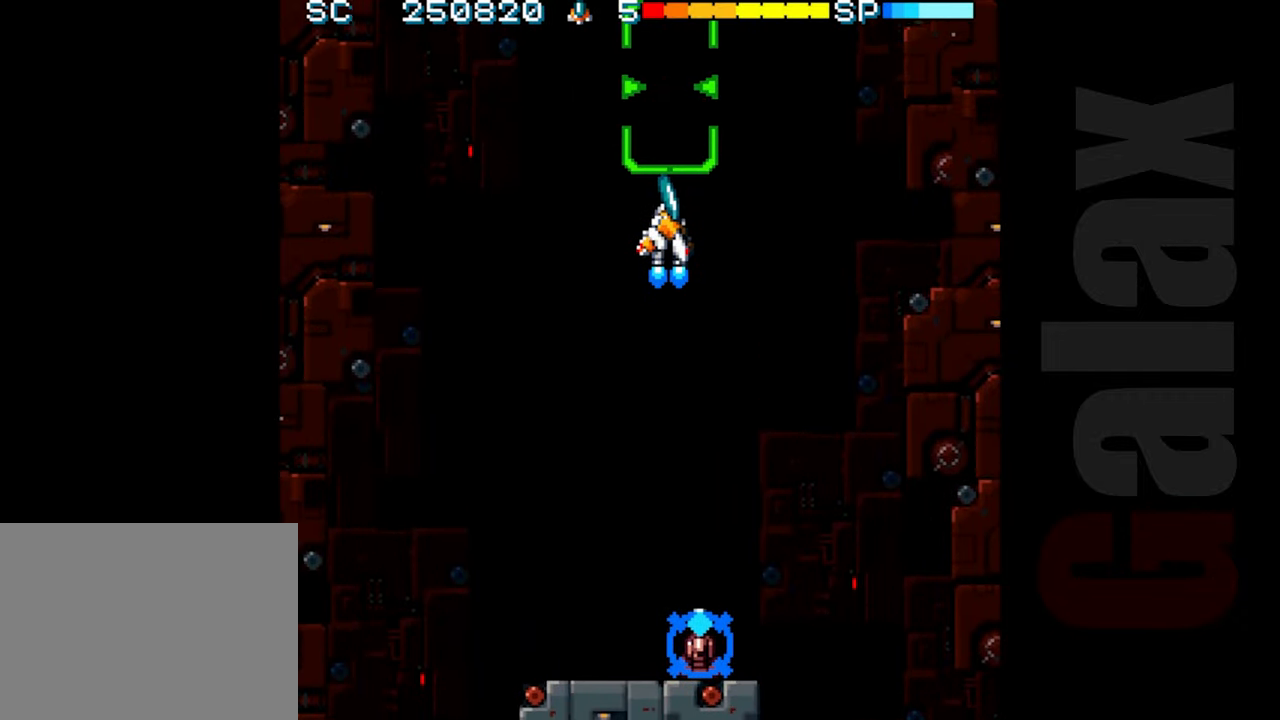
{"buttons": ["R2"], "left_stick": "center", "events": [[167, "left_stick", "center"]]}
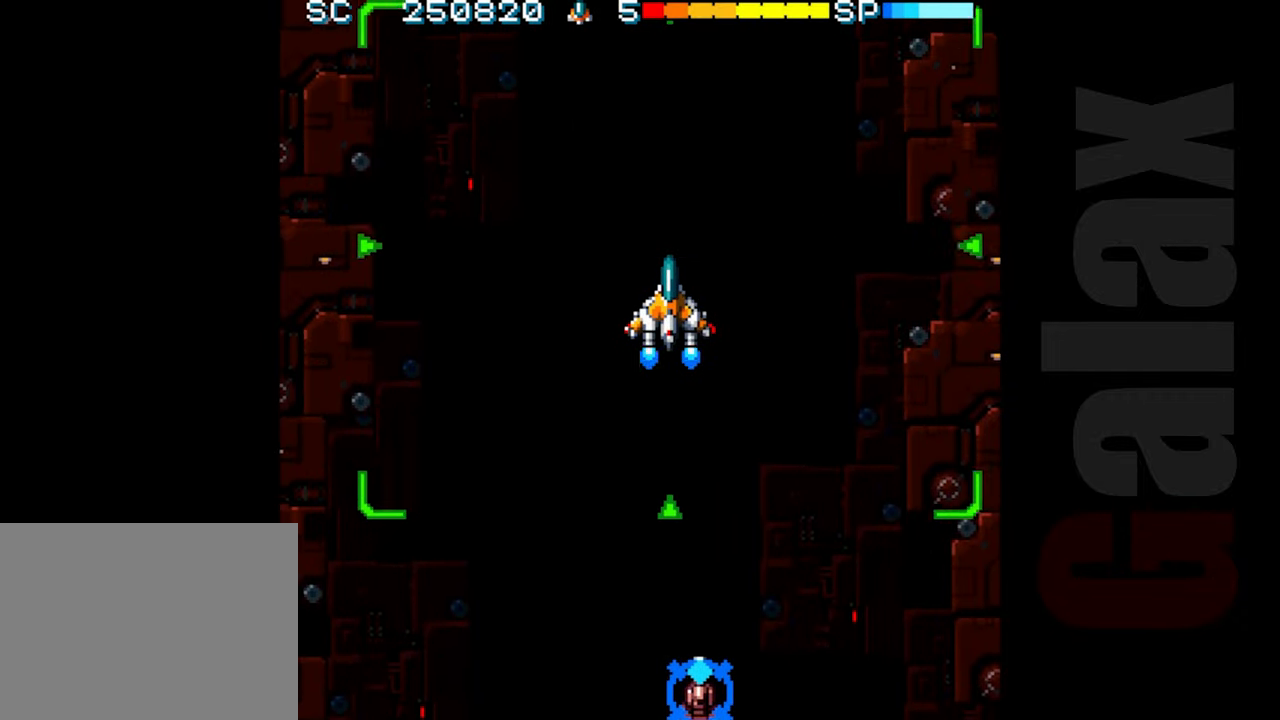
{"buttons": ["R2"], "left_stick": "center", "events": []}
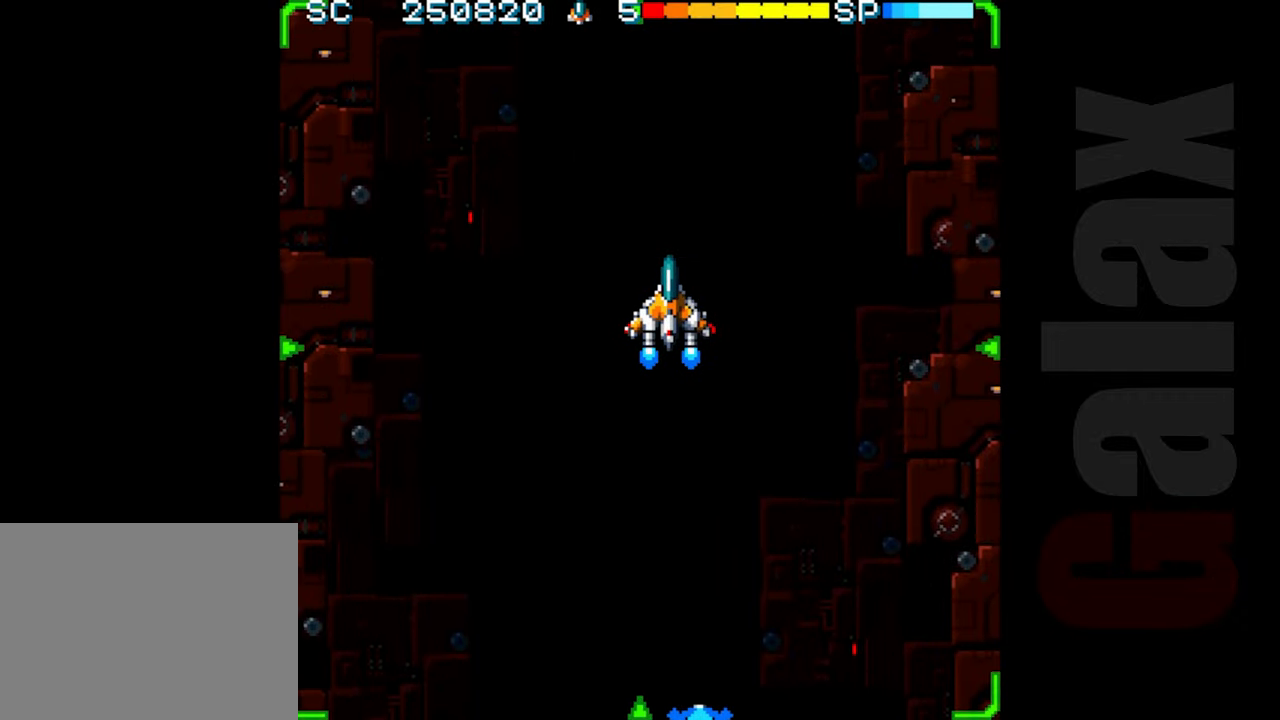
{"buttons": ["R2"], "left_stick": "center", "events": []}
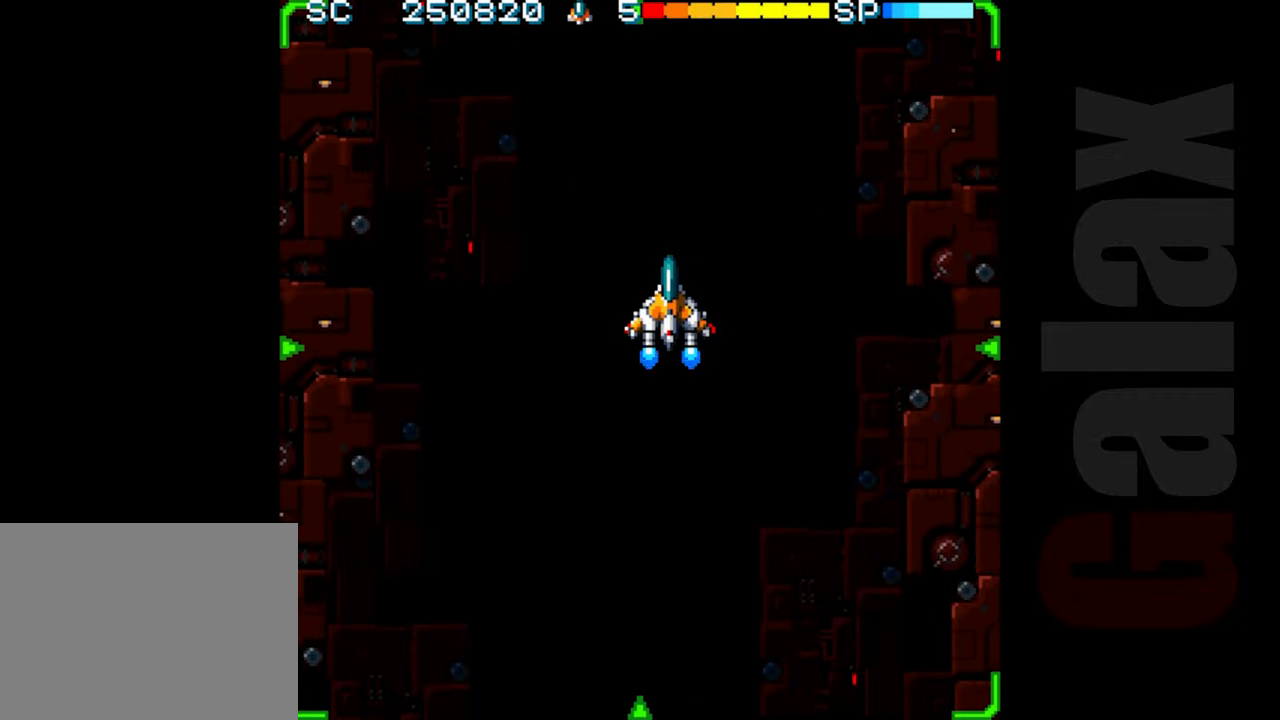
{"buttons": ["R2"], "left_stick": "center", "events": []}
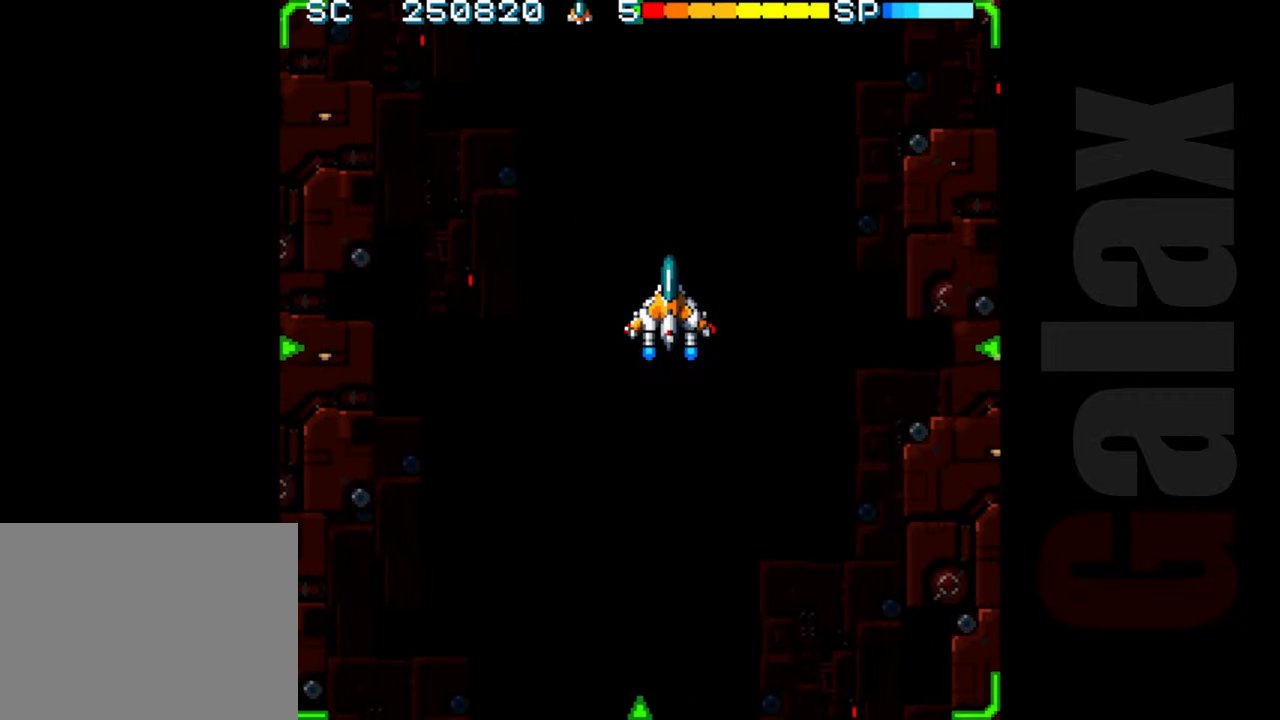
{"buttons": ["R2"], "left_stick": "center", "events": []}
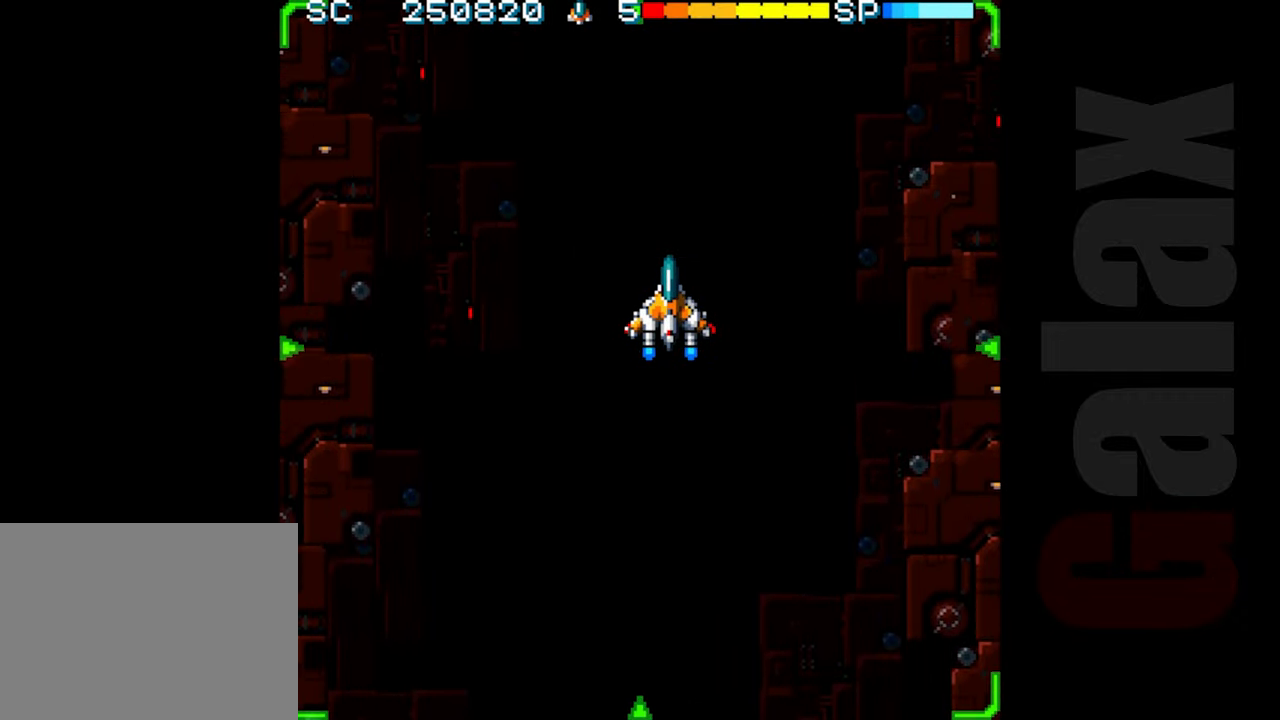
{"buttons": ["R2"], "left_stick": "center", "events": []}
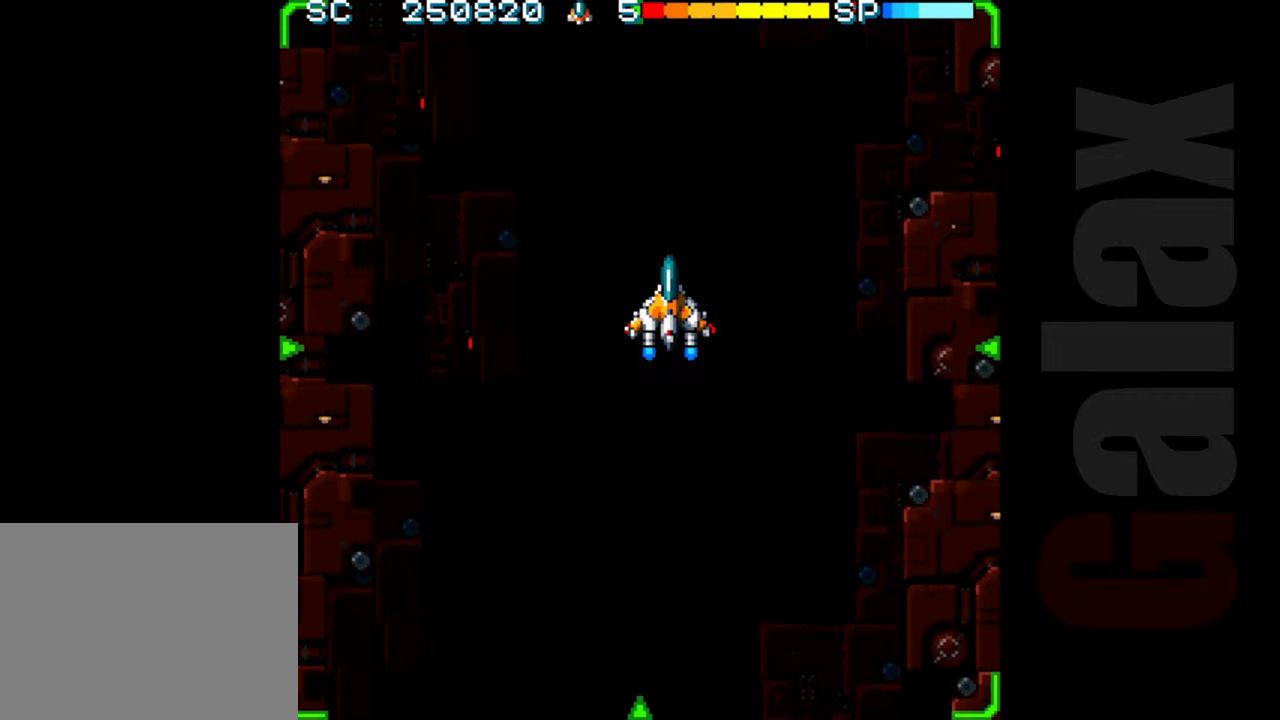
{"buttons": ["R2"], "left_stick": "center", "events": []}
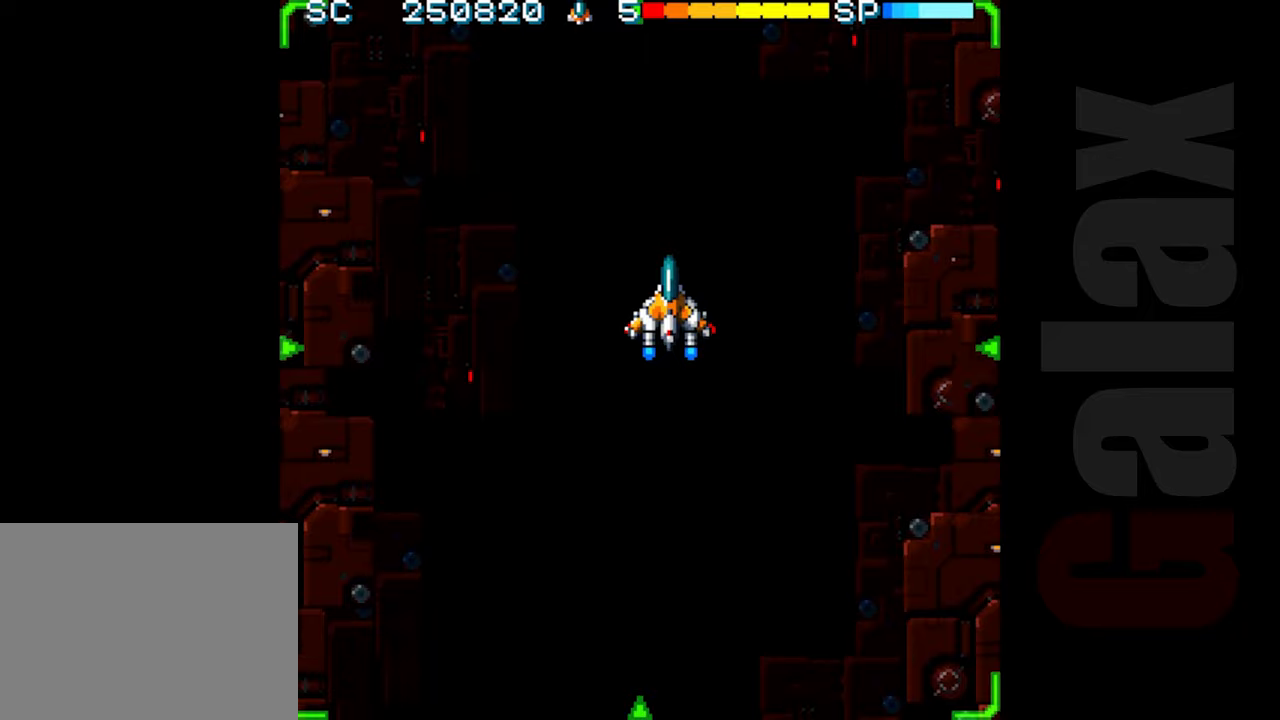
{"buttons": ["R2"], "left_stick": "center", "events": []}
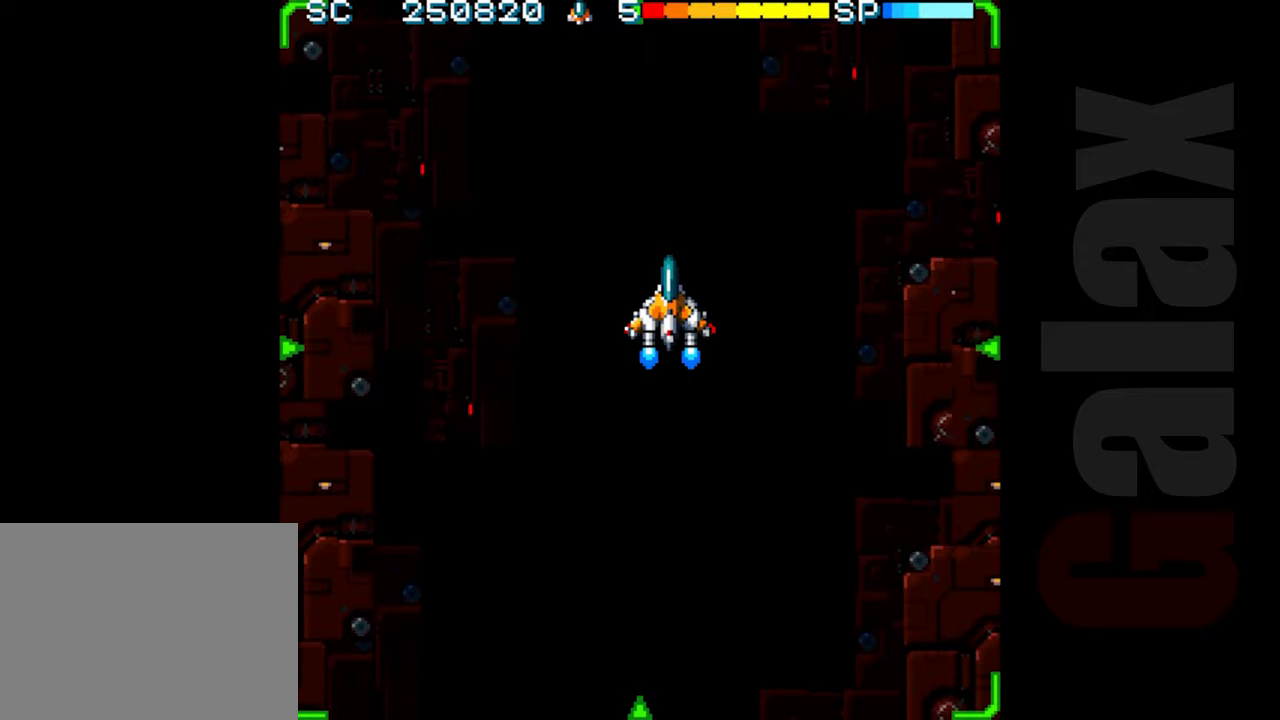
{"buttons": ["R2"], "left_stick": "center", "events": []}
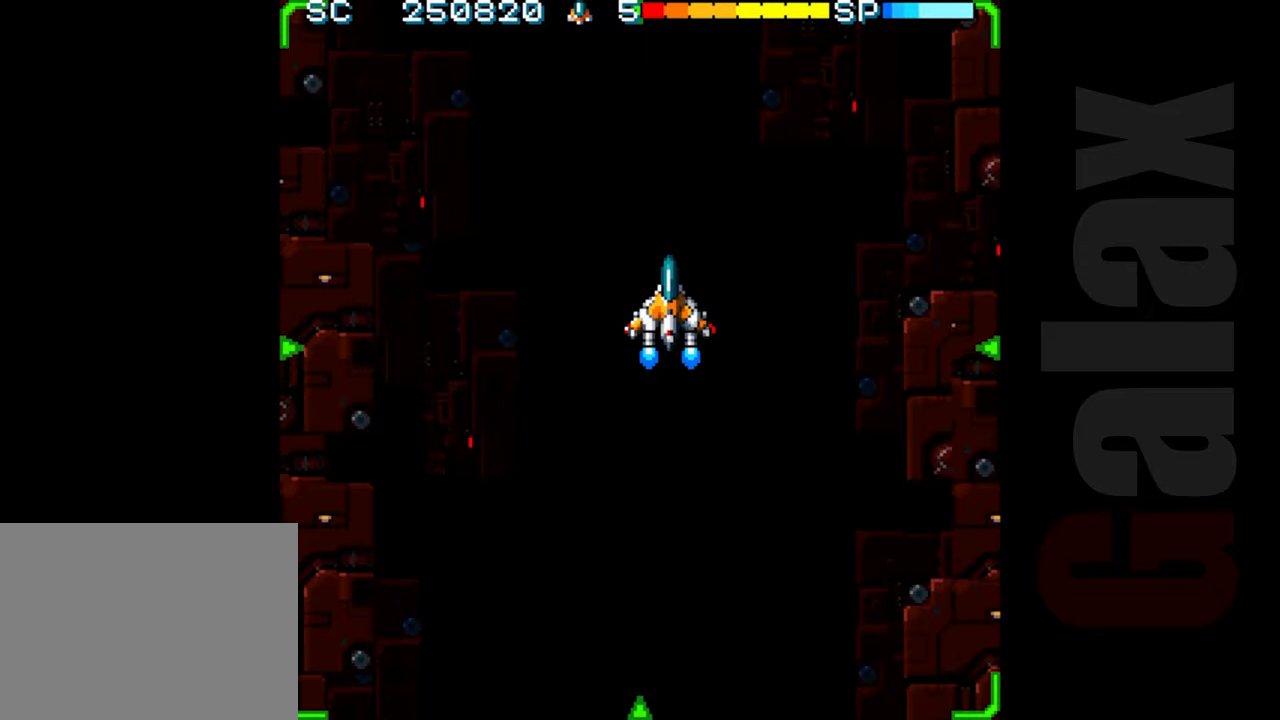
{"buttons": ["R2"], "left_stick": "down-left", "events": [[400, "left_stick", "down-left"]]}
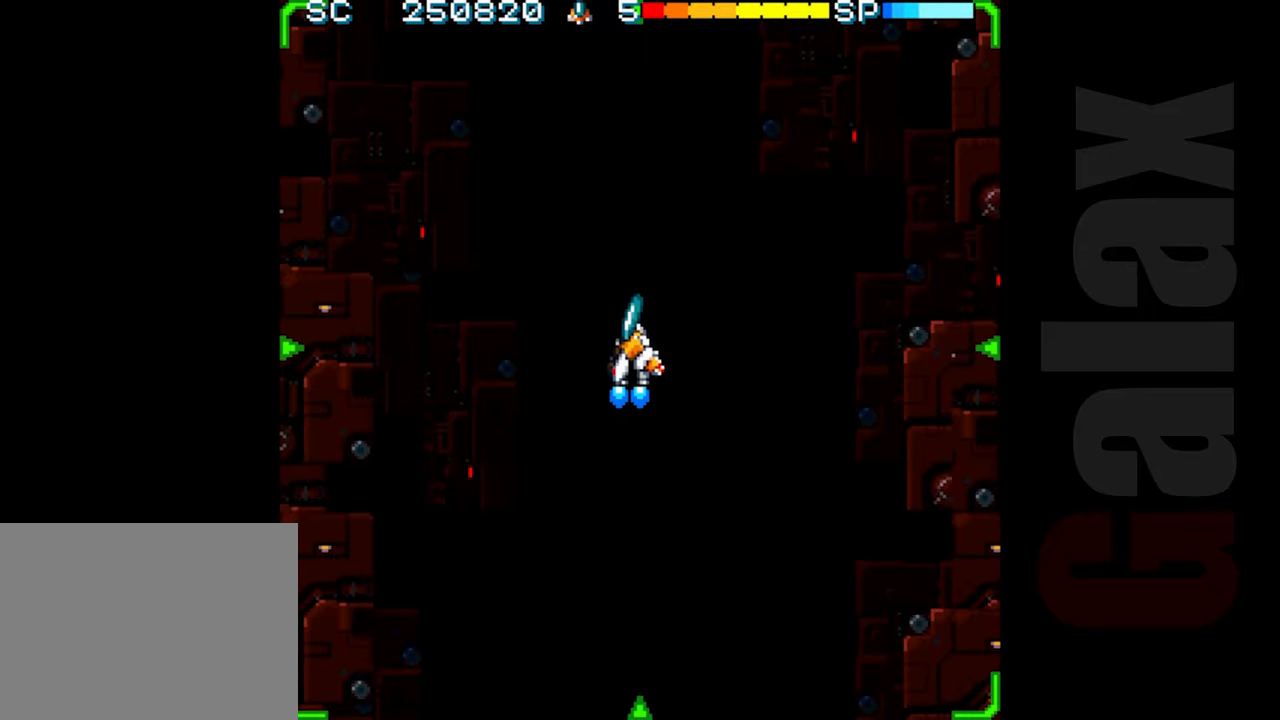
{"buttons": ["R2"], "left_stick": "center", "events": [[100, "left_stick", "center"]]}
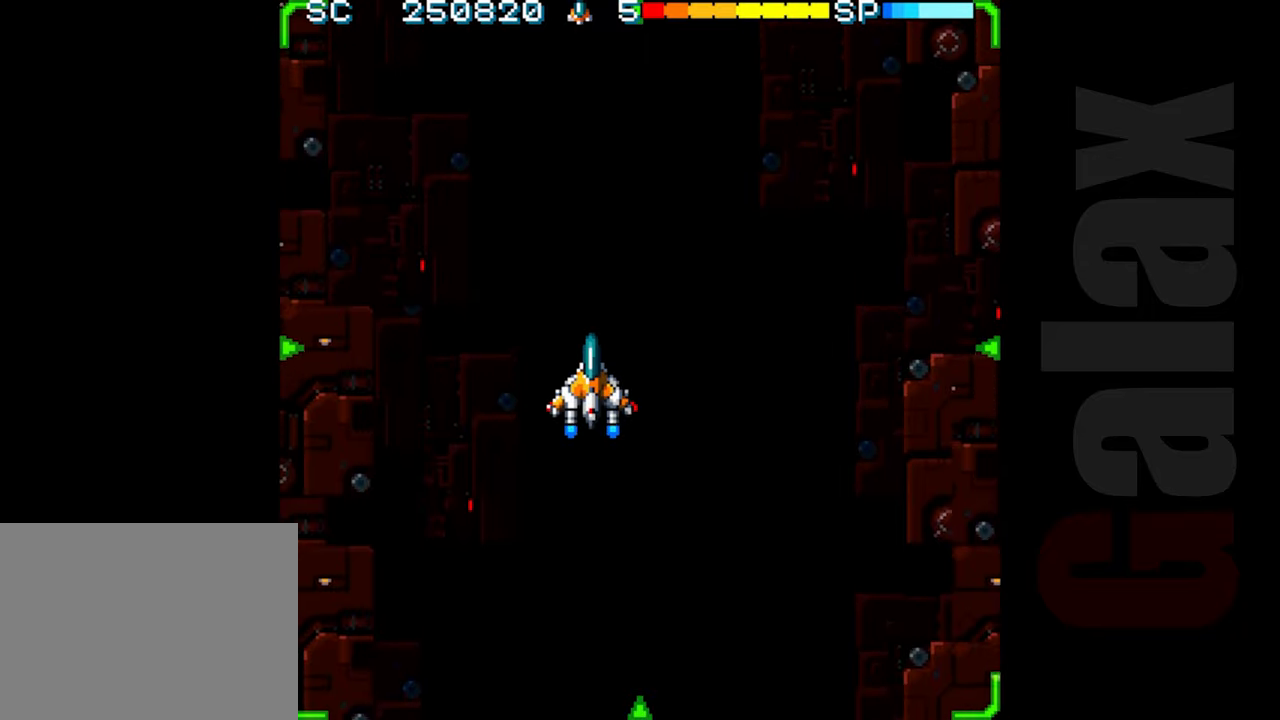
{"buttons": ["R2"], "left_stick": "center", "events": []}
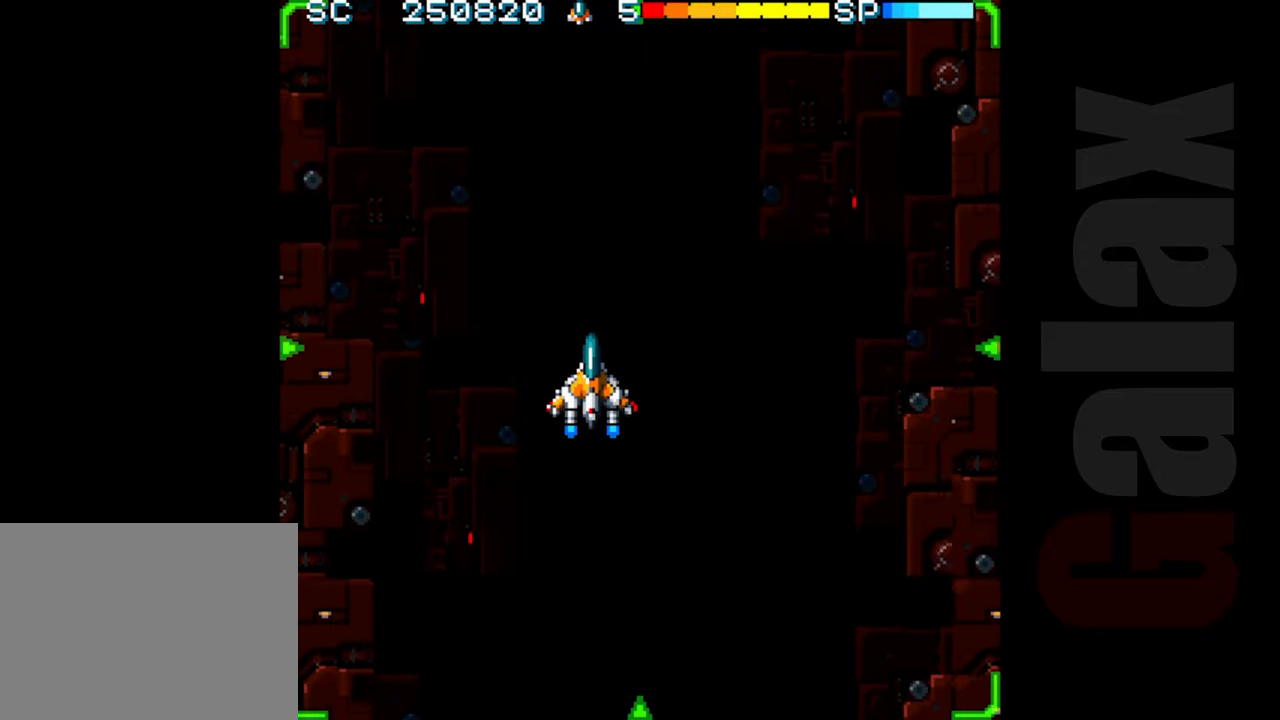
{"buttons": ["R2"], "left_stick": "center", "events": []}
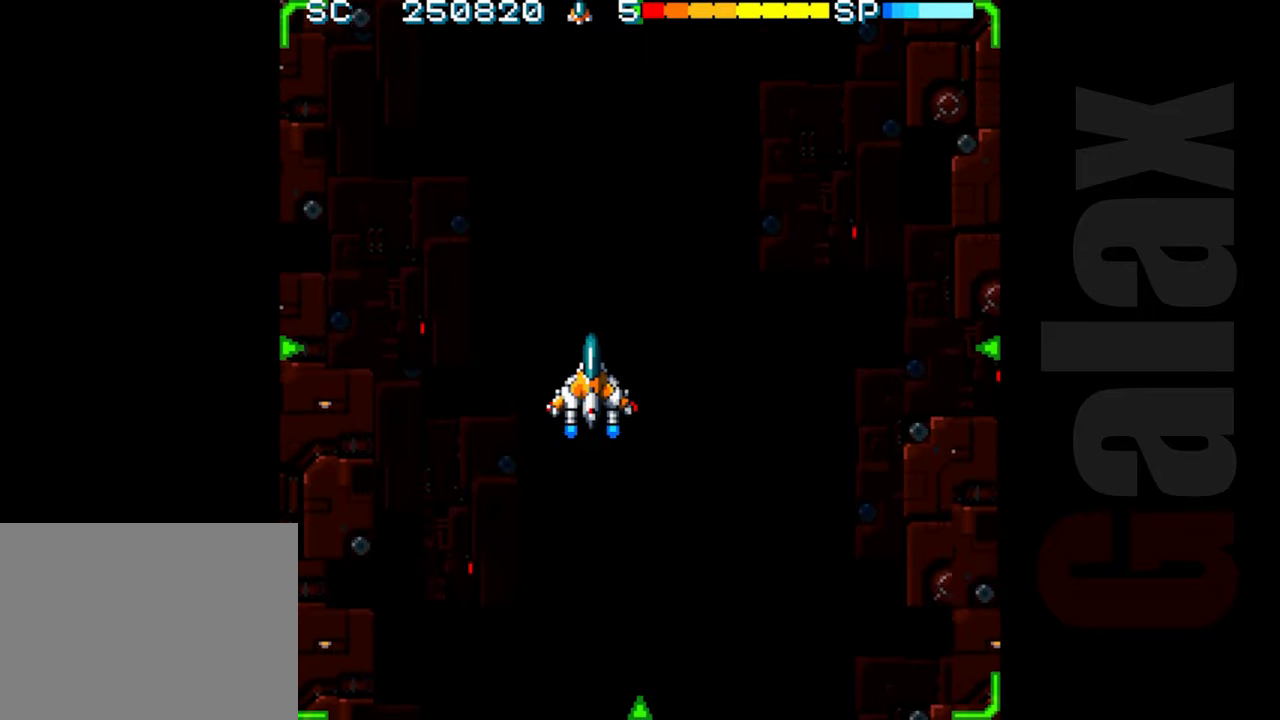
{"buttons": ["R2"], "left_stick": "center", "events": []}
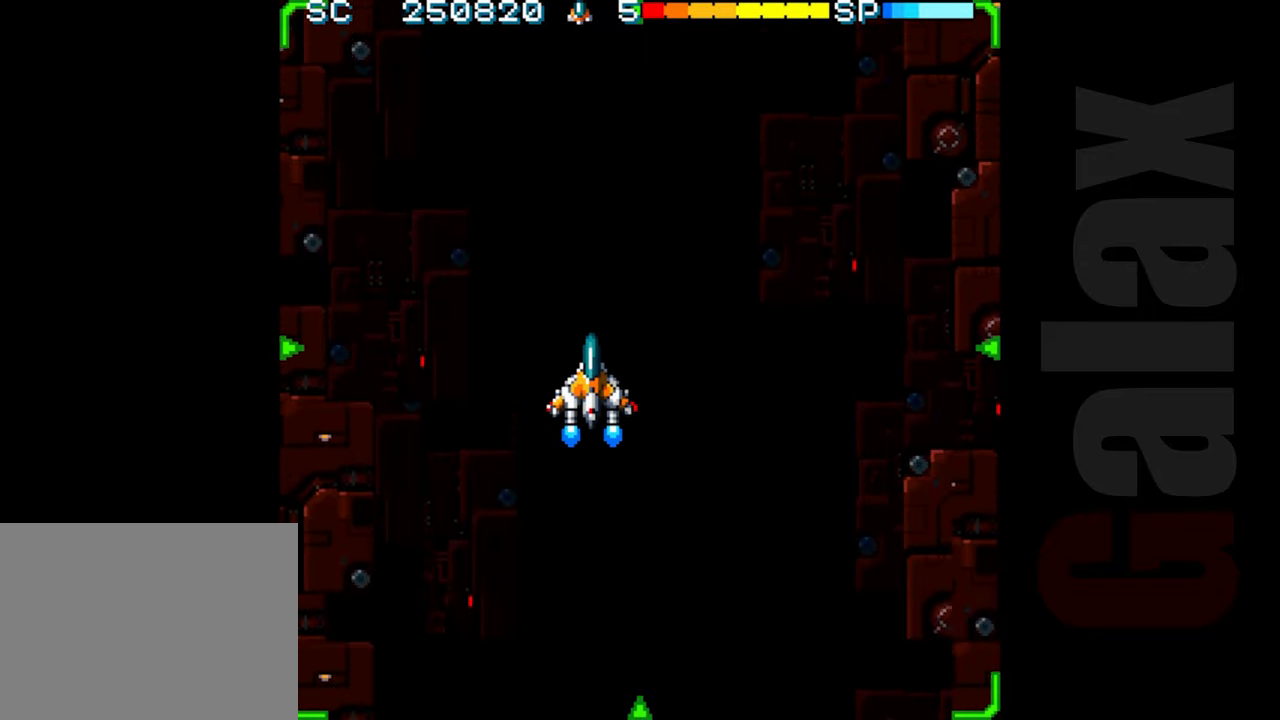
{"buttons": ["R2"], "left_stick": "center", "events": []}
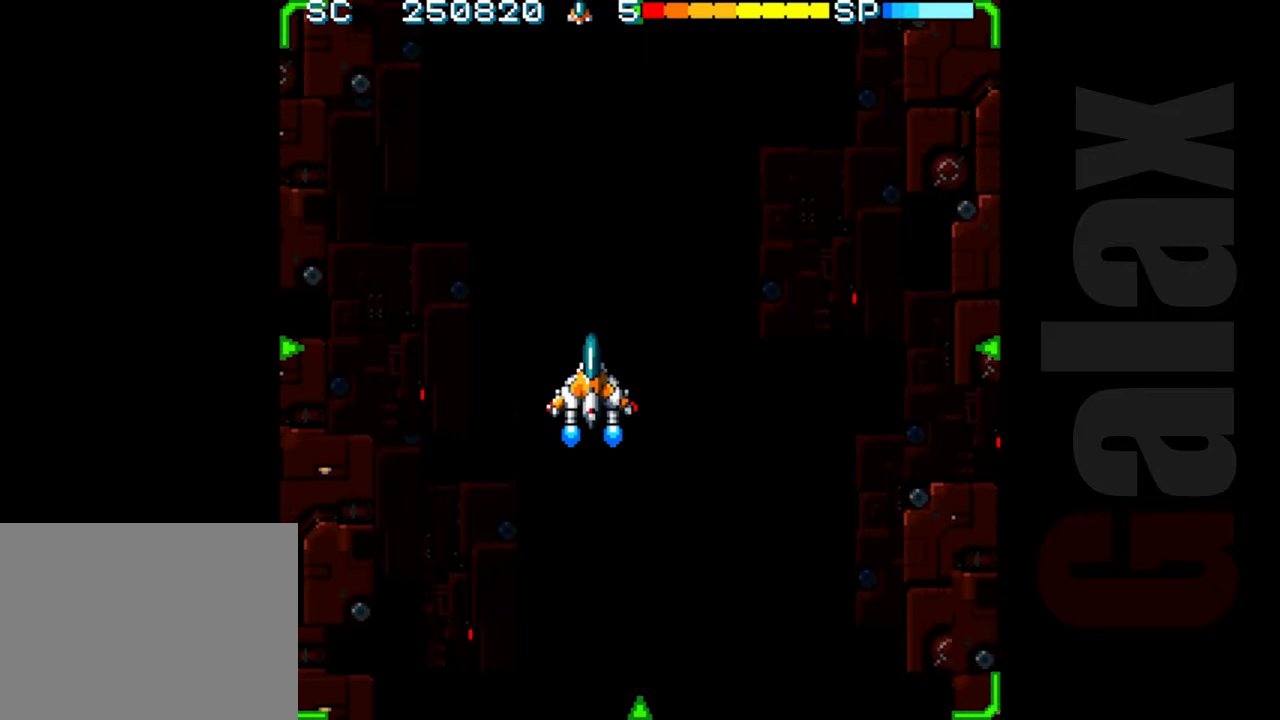
{"buttons": ["R2"], "left_stick": "center", "events": []}
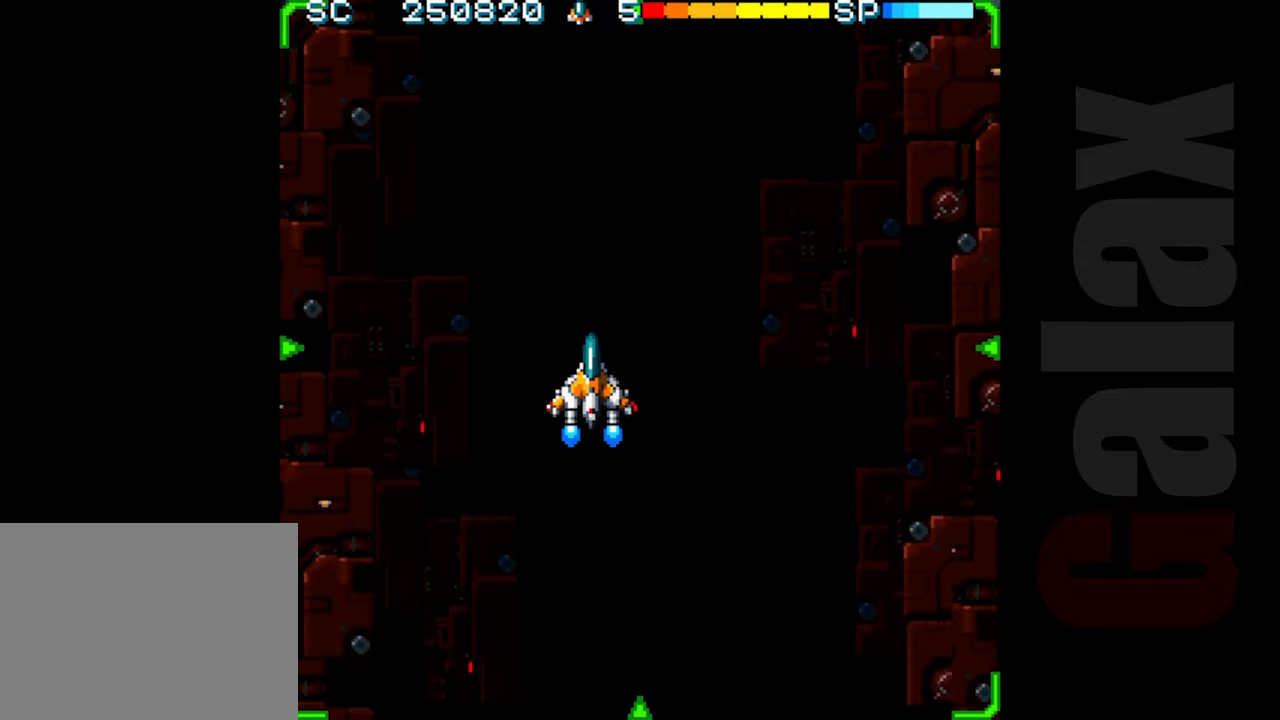
{"buttons": ["R2"], "left_stick": "center", "events": []}
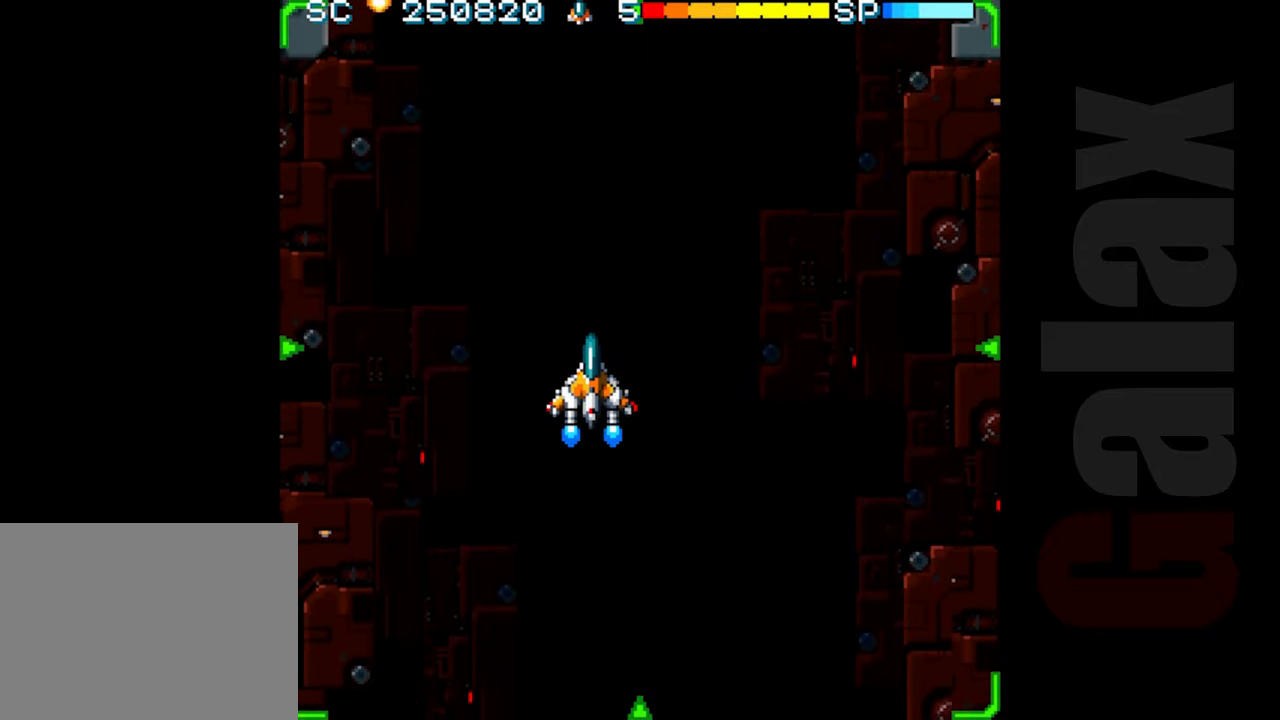
{"buttons": ["R2"], "left_stick": "center", "events": []}
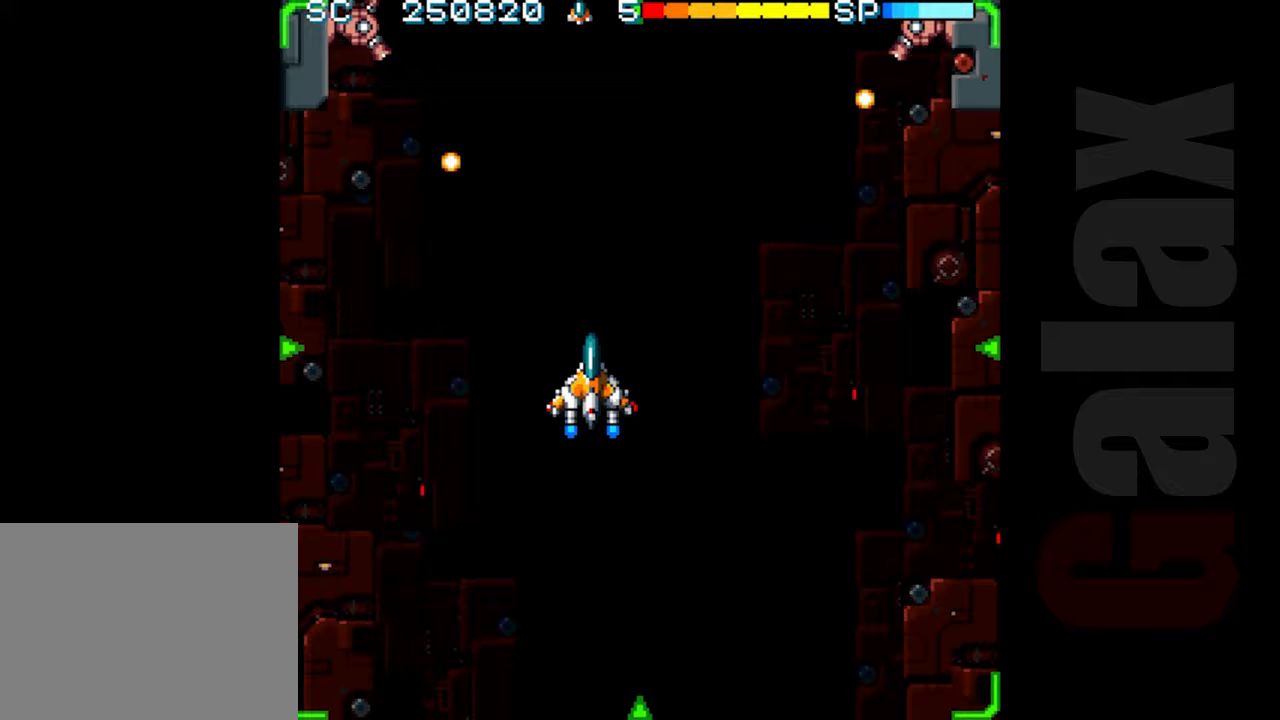
{"buttons": ["R2"], "left_stick": "down-left", "events": [[217, "left_stick", "down-left"]]}
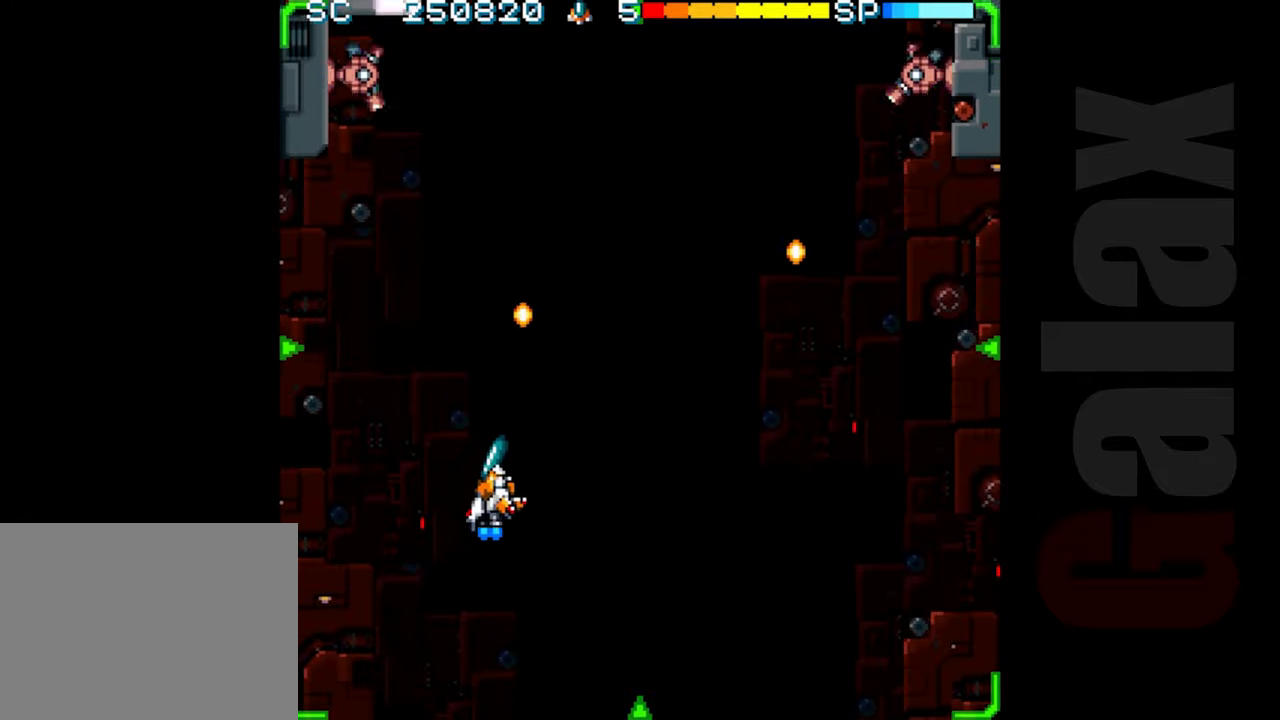
{"buttons": ["R2"], "left_stick": "right", "events": [[83, "left_stick", "center"], [150, "left_stick", "up"], [500, "left_stick", "right"]]}
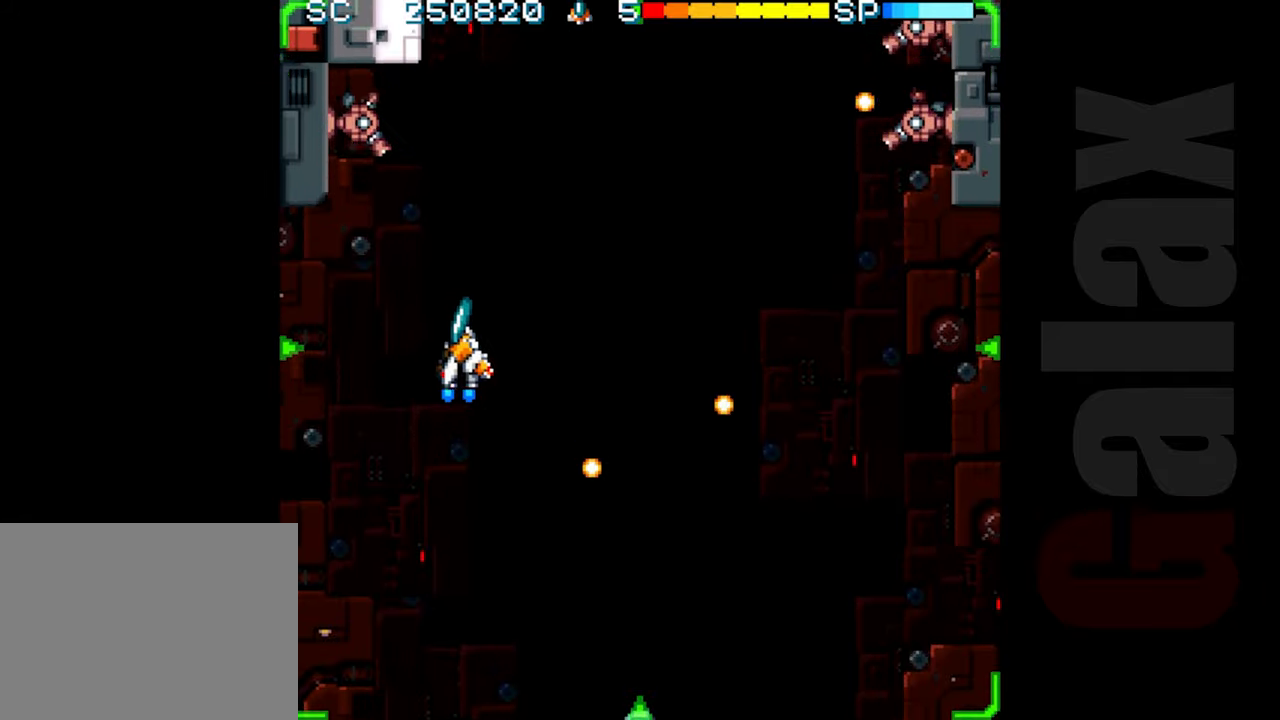
{"buttons": ["R2"], "left_stick": "center", "events": [[233, "left_stick", "down-right"], [383, "left_stick", "center"]]}
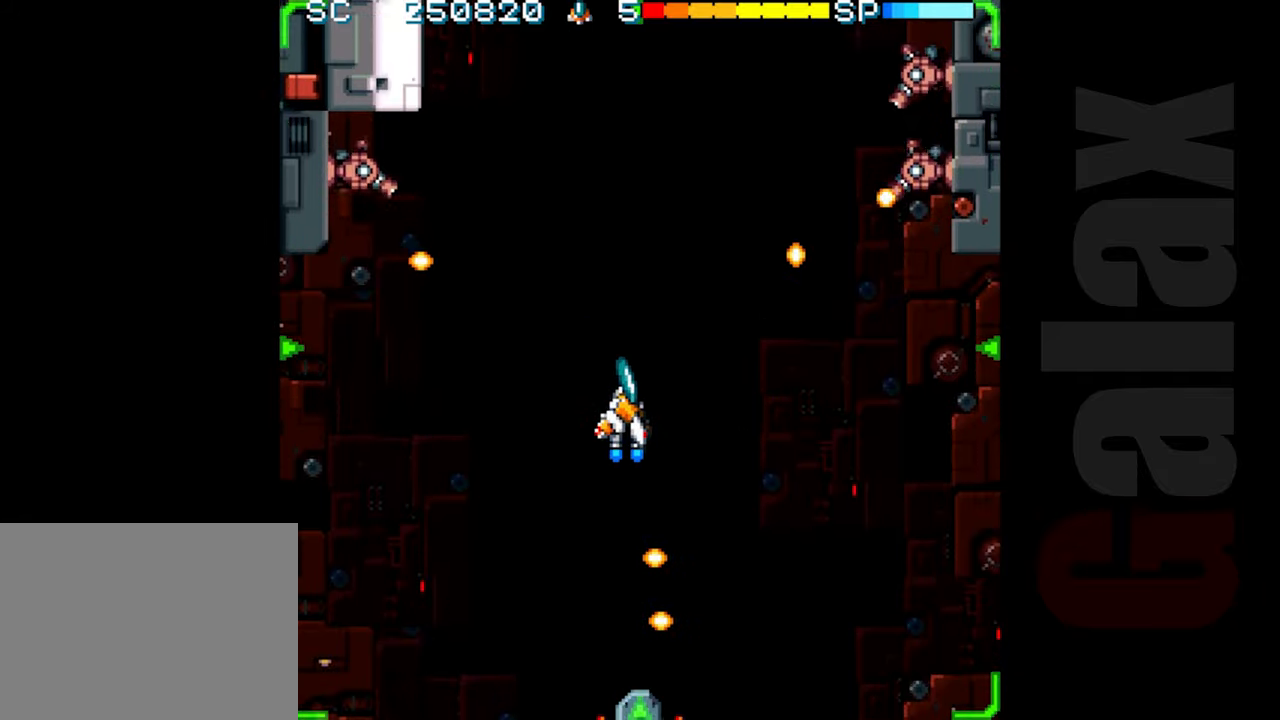
{"buttons": ["R2"], "left_stick": "down-right", "events": [[50, "left_stick", "down-right"]]}